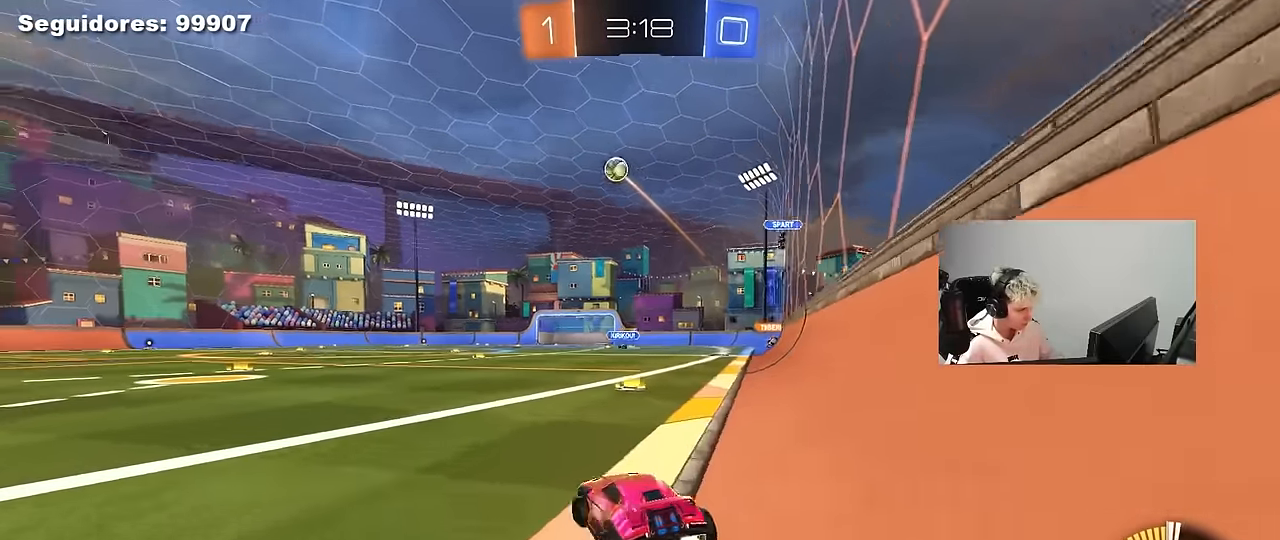
Gameplay with keyboard and mouse; each line is a JSON object with the keys and mouse buttons held at the frame after it. "events" lists presses ("down") and releases ("up") of "1", "2", "3", "4", "5", "a", "alt", "c", "caps_lock", "ctrl", "d", "e", "f", "g", "q", "r", "s", "shift", "space", "t", "tab", "v", "w", "x", "z", "mouse_left", "mouse_wheel" and "mouse_right" between this image and that frame as [ms after this image, input, new state], when the widget could be followed in between. "mouse_left", "mouse_wheel", "mouse_right" = the "left", "wheel", "right" buttons of the "mouse" list. No other keys are recorded. "wheel" means that the mouse wheel is clicked or scrolled. "mouse_move" is the direction in which the mouse moves at that frame (one of eight, or "still"), when it could be read.
{"keys": ["w"], "mouse": [], "mouse_move": "still", "events": [[283, "a", "up"], [483, "mouse_left", "up"]]}
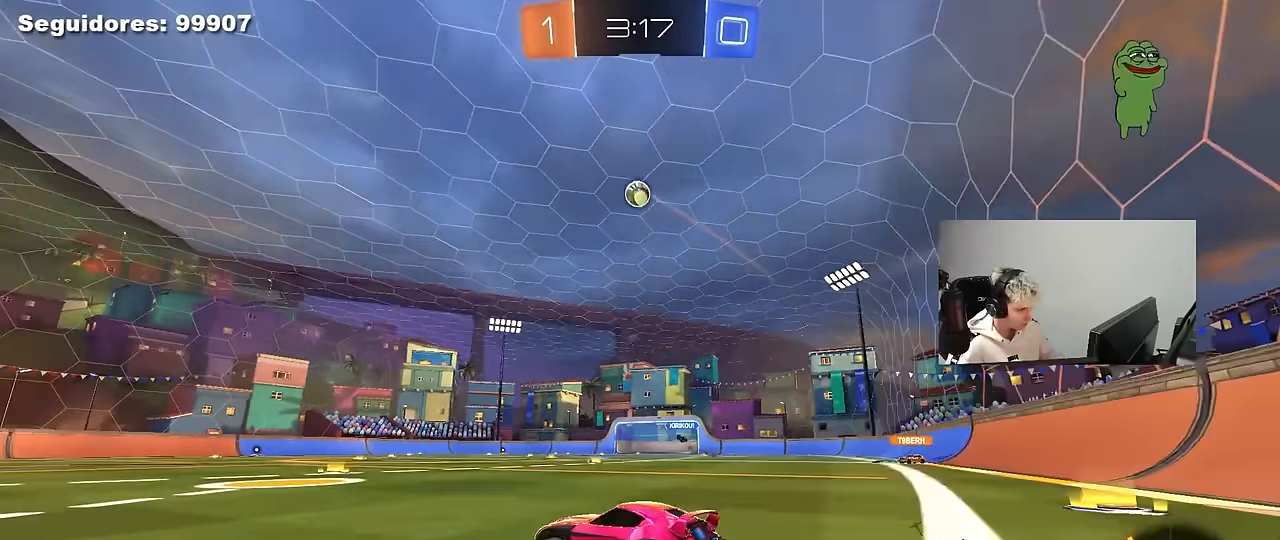
{"keys": ["a", "w"], "mouse": ["left"], "mouse_move": "still", "events": [[67, "a", "down"], [300, "mouse_left", "down"]]}
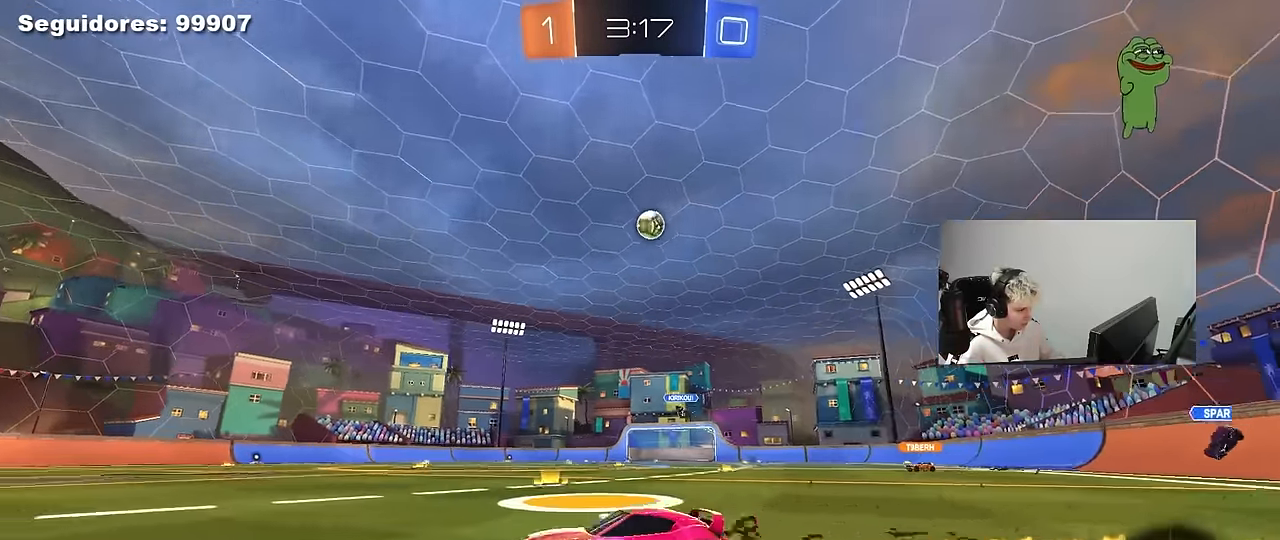
{"keys": ["w"], "mouse": [], "mouse_move": "still", "events": [[83, "mouse_left", "up"], [133, "a", "up"], [317, "d", "down"], [417, "d", "up"]]}
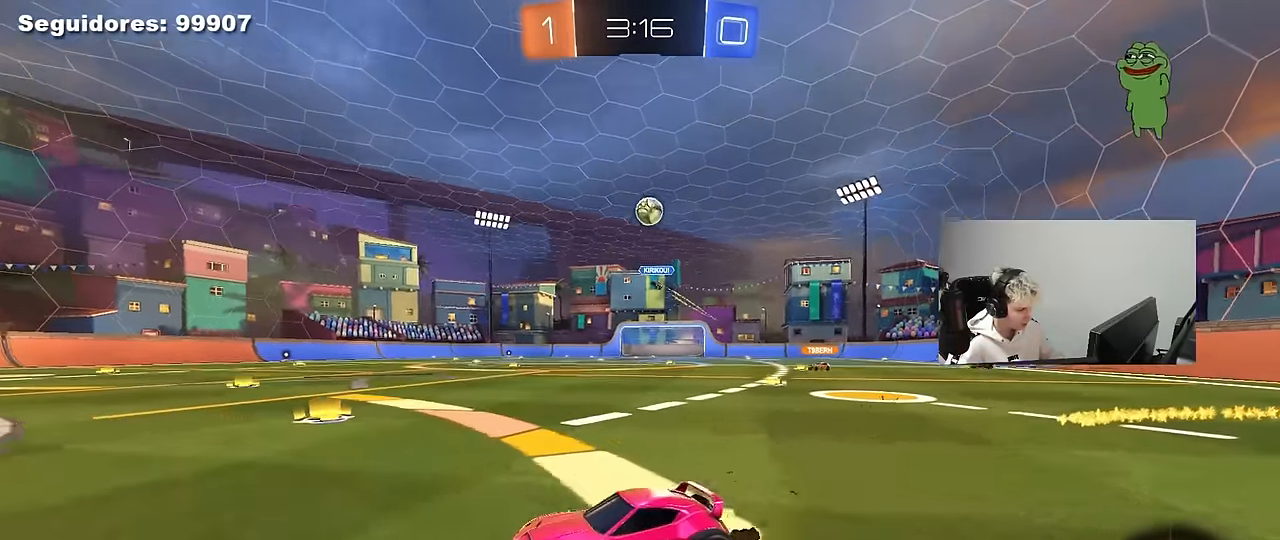
{"keys": ["d", "s"], "mouse": [], "mouse_move": "still", "events": [[150, "w", "up"], [333, "s", "down"], [433, "d", "down"]]}
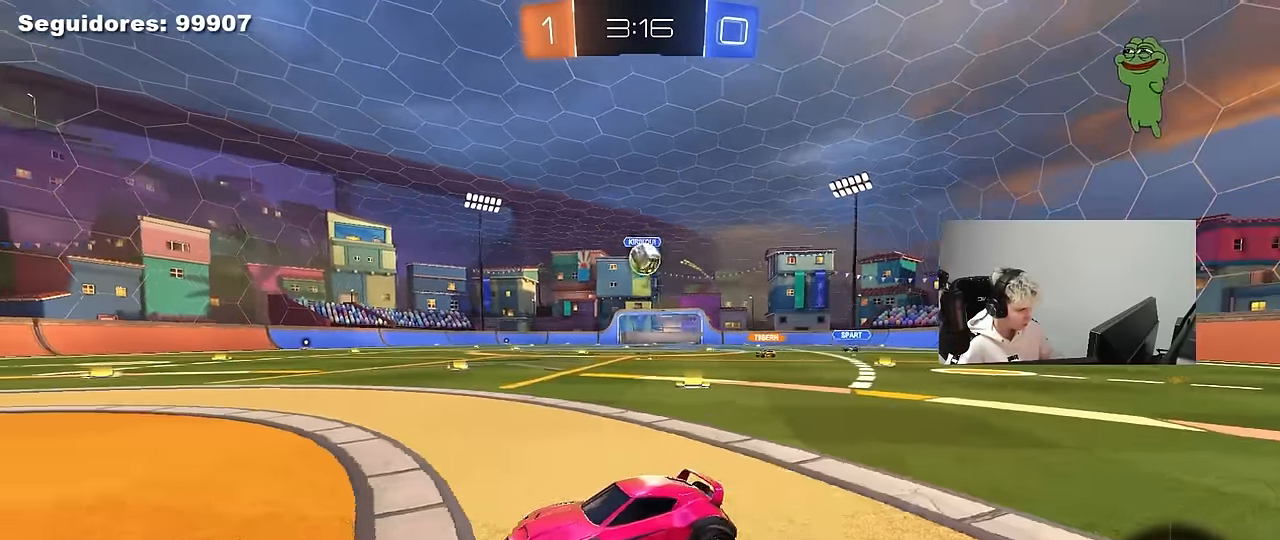
{"keys": ["a", "s", "shift"], "mouse": ["left", "right"], "mouse_move": "down-left", "events": [[17, "s", "up"], [217, "w", "down"], [300, "w", "up"], [400, "mouse_left", "down"], [450, "a", "down"], [450, "d", "up"], [450, "mouse_right", "down"], [450, "s", "down"], [483, "shift", "down"]]}
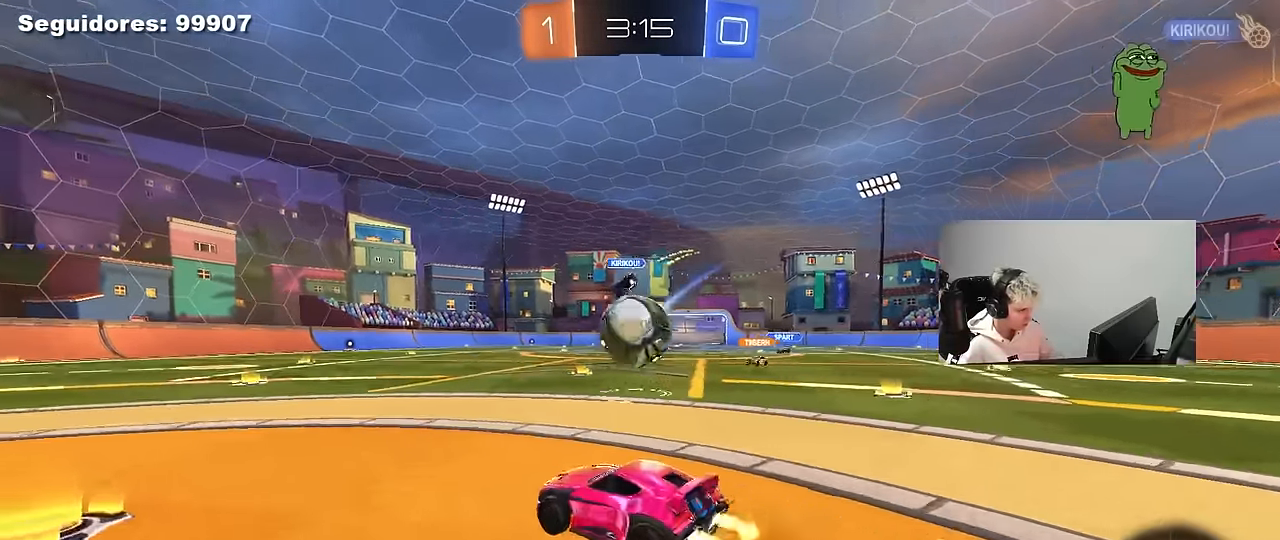
{"keys": ["d", "shift"], "mouse": [], "mouse_move": "up", "events": [[33, "a", "up"], [33, "mouse_right", "up"], [33, "s", "up"], [133, "d", "down"], [133, "w", "down"], [183, "mouse_right", "down"], [267, "w", "up"], [317, "mouse_left", "up"], [367, "mouse_right", "up"]]}
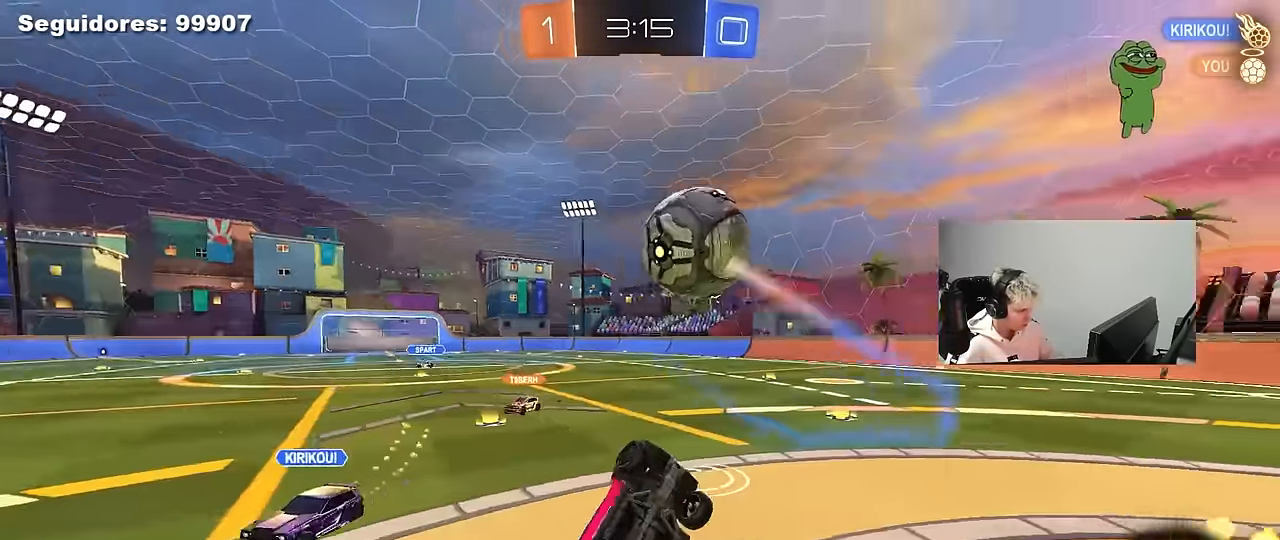
{"keys": ["d", "w"], "mouse": [], "mouse_move": "still", "events": [[250, "w", "down"], [483, "shift", "up"]]}
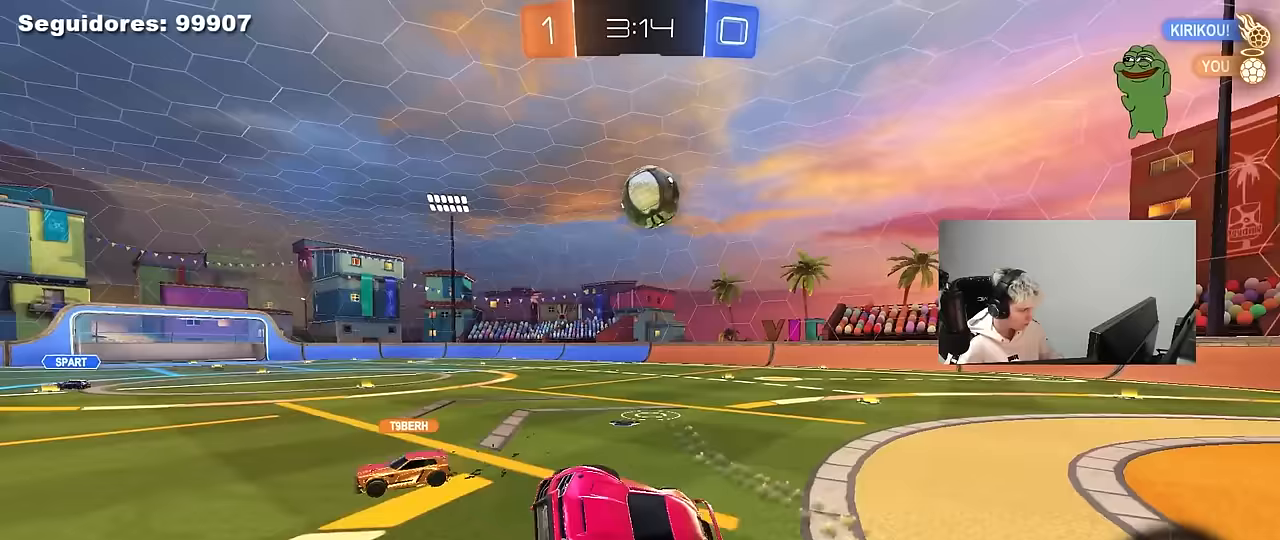
{"keys": ["d", "shift", "w"], "mouse": [], "mouse_move": "still", "events": [[167, "w", "up"], [217, "d", "up"], [267, "w", "down"], [300, "d", "down"], [500, "shift", "down"]]}
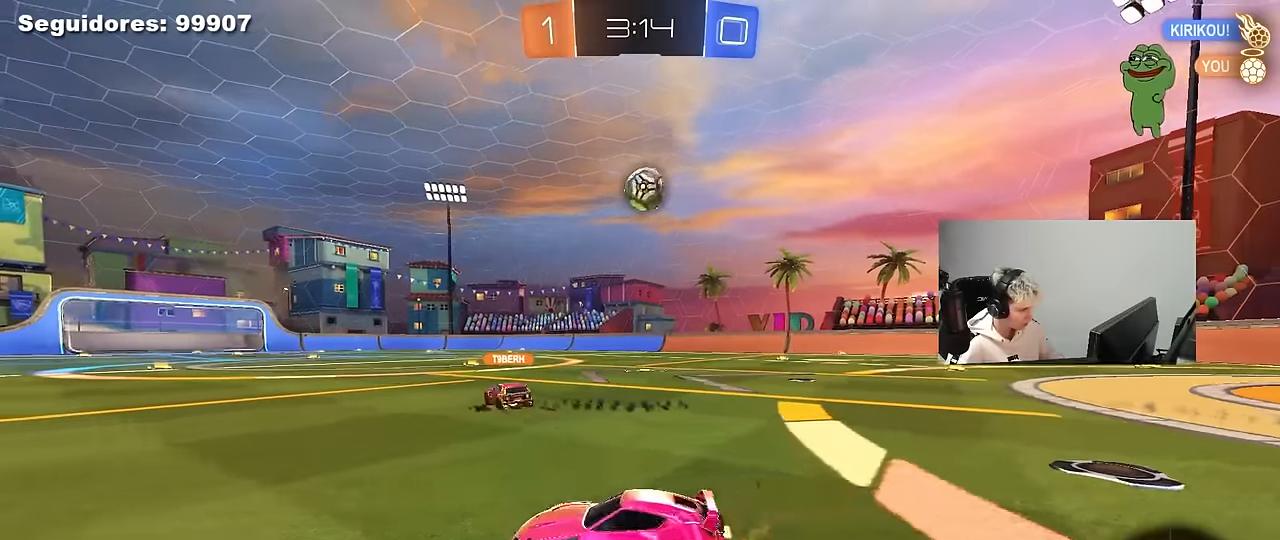
{"keys": ["d", "w"], "mouse": [], "mouse_move": "still", "events": [[83, "shift", "up"]]}
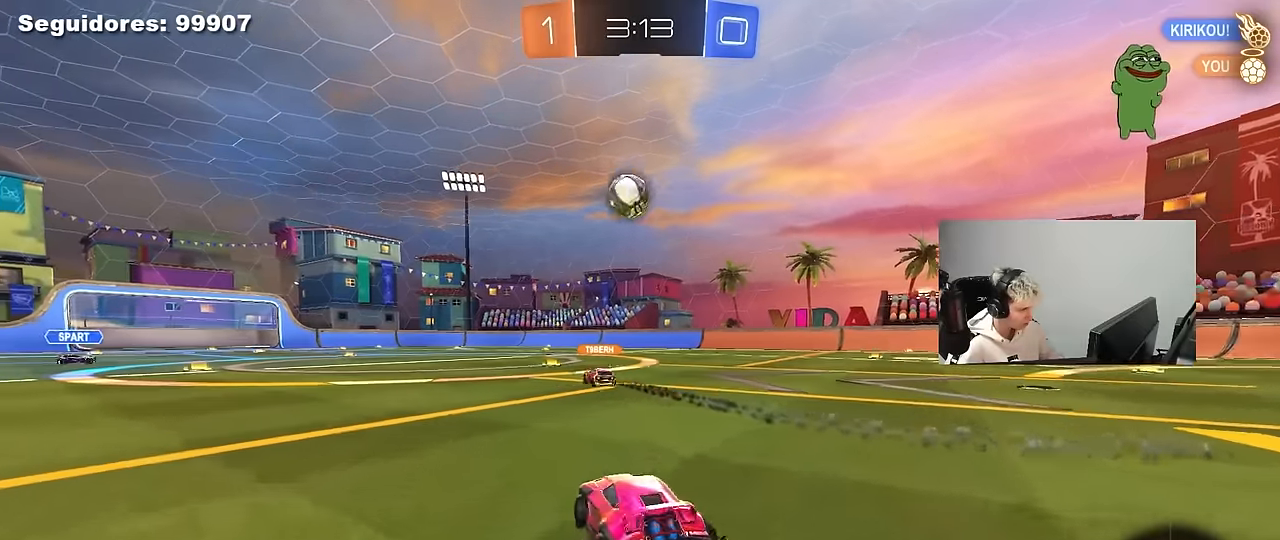
{"keys": ["d", "w"], "mouse": ["left"], "mouse_move": "down-left", "events": [[50, "d", "up"], [150, "a", "down"], [250, "a", "up"], [383, "mouse_left", "down"], [483, "d", "down"]]}
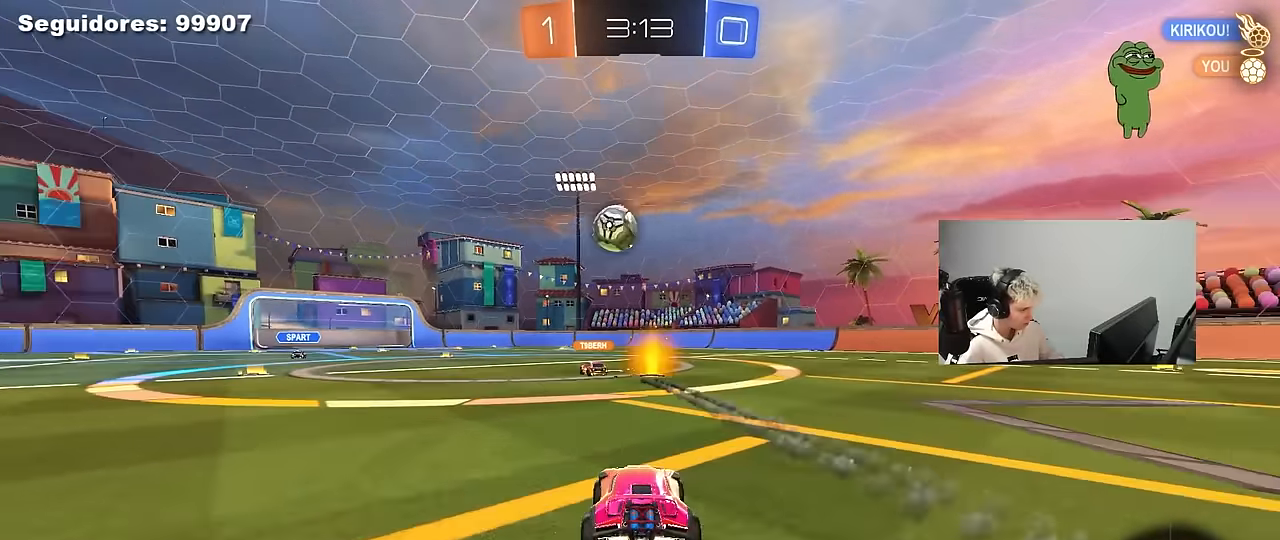
{"keys": ["w"], "mouse": [], "mouse_move": "still", "events": [[67, "d", "up"], [67, "mouse_left", "up"]]}
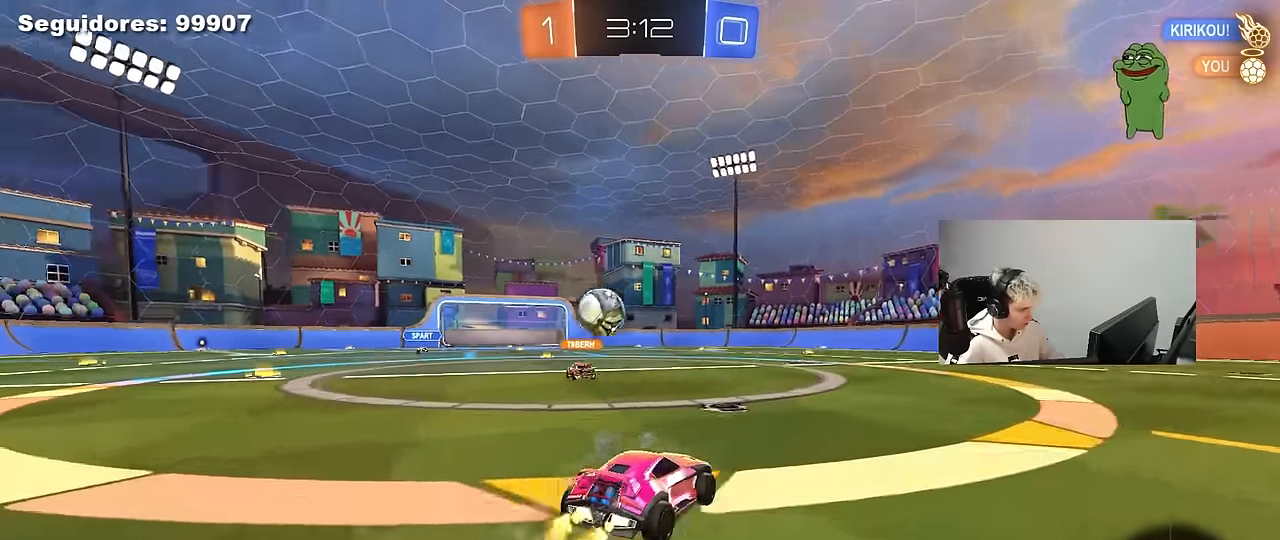
{"keys": ["d", "w"], "mouse": [], "mouse_move": "still", "events": [[267, "a", "down"], [417, "a", "up"], [417, "d", "down"]]}
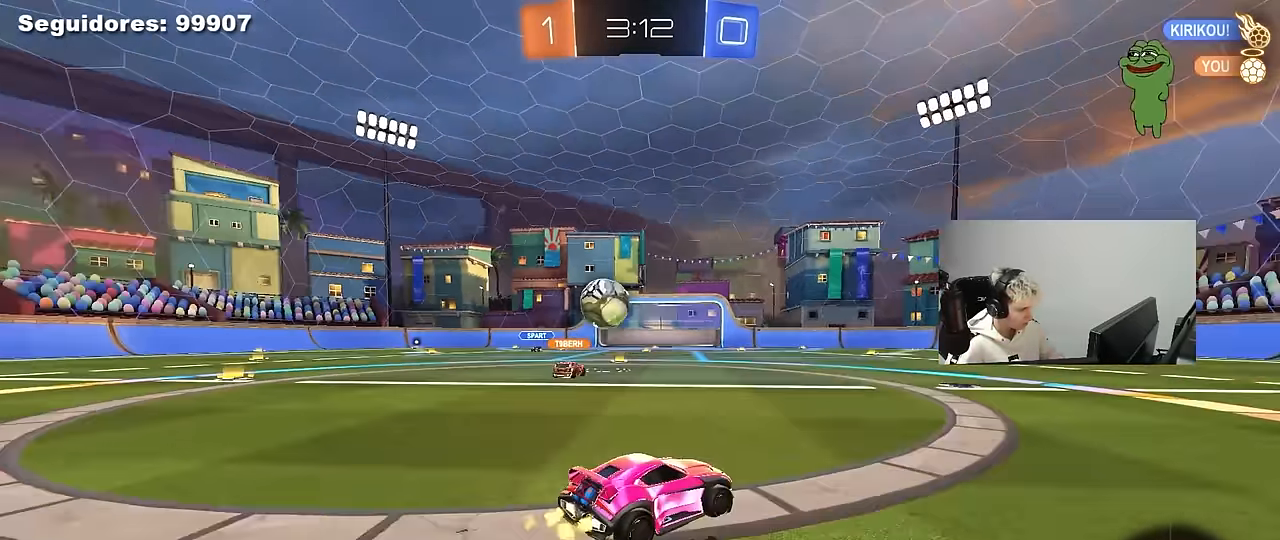
{"keys": ["a"], "mouse": [], "mouse_move": "still", "events": [[50, "d", "up"], [433, "a", "down"], [483, "w", "up"]]}
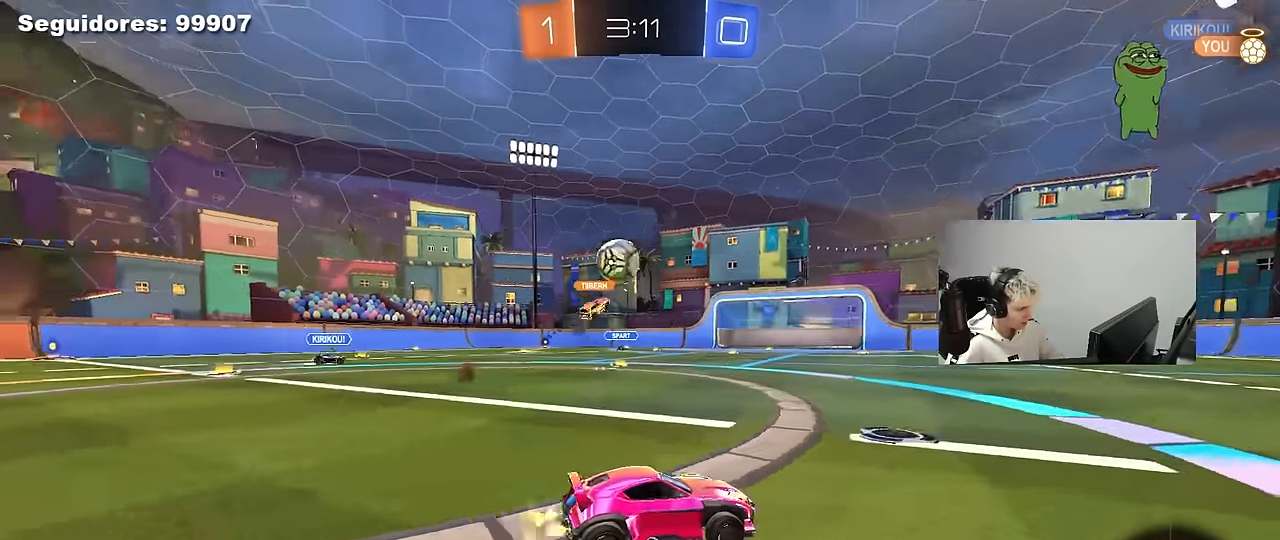
{"keys": ["d", "w"], "mouse": [], "mouse_move": "still", "events": [[167, "a", "up"], [217, "d", "down"], [250, "w", "down"]]}
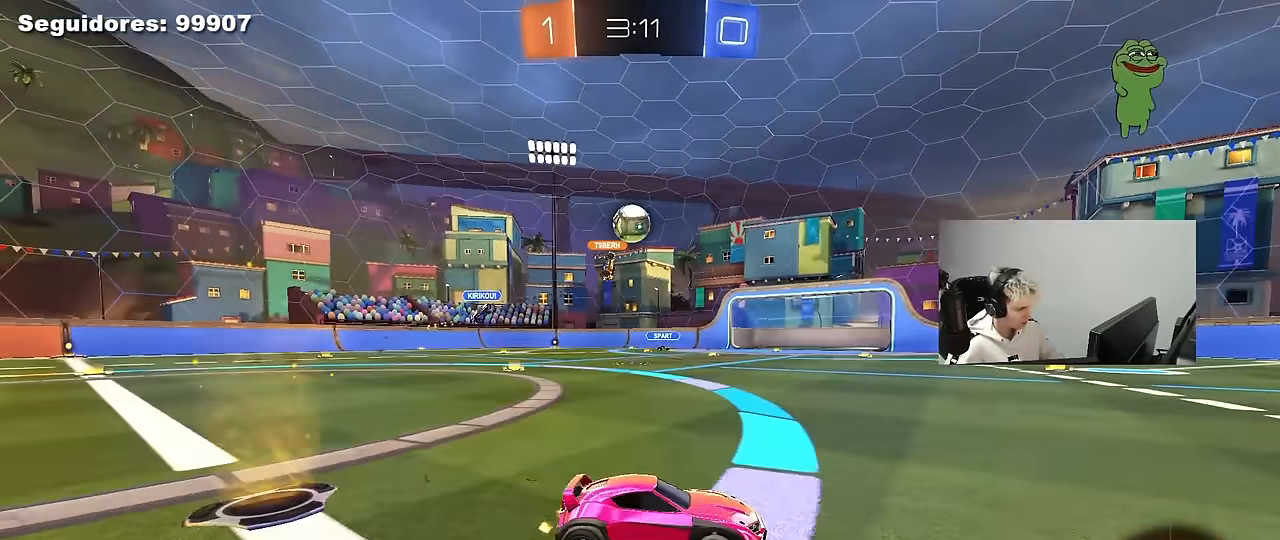
{"keys": ["a", "w"], "mouse": [], "mouse_move": "still", "events": [[83, "d", "up"], [117, "a", "down"], [133, "mouse_left", "down"], [367, "mouse_left", "up"]]}
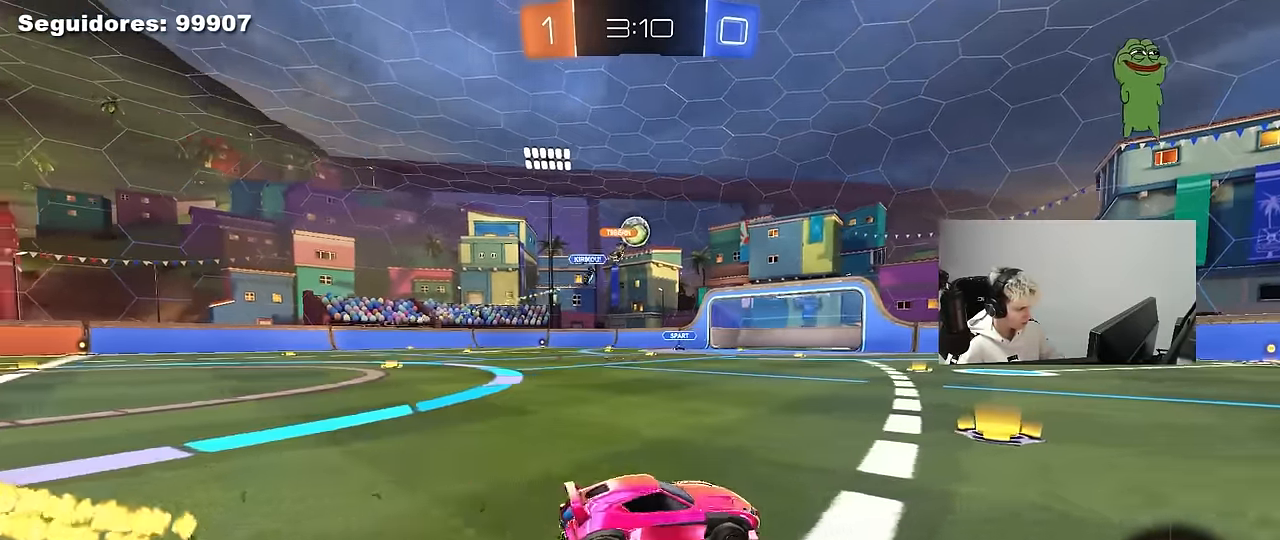
{"keys": ["a", "w"], "mouse": [], "mouse_move": "still", "events": [[233, "a", "up"], [383, "a", "down"]]}
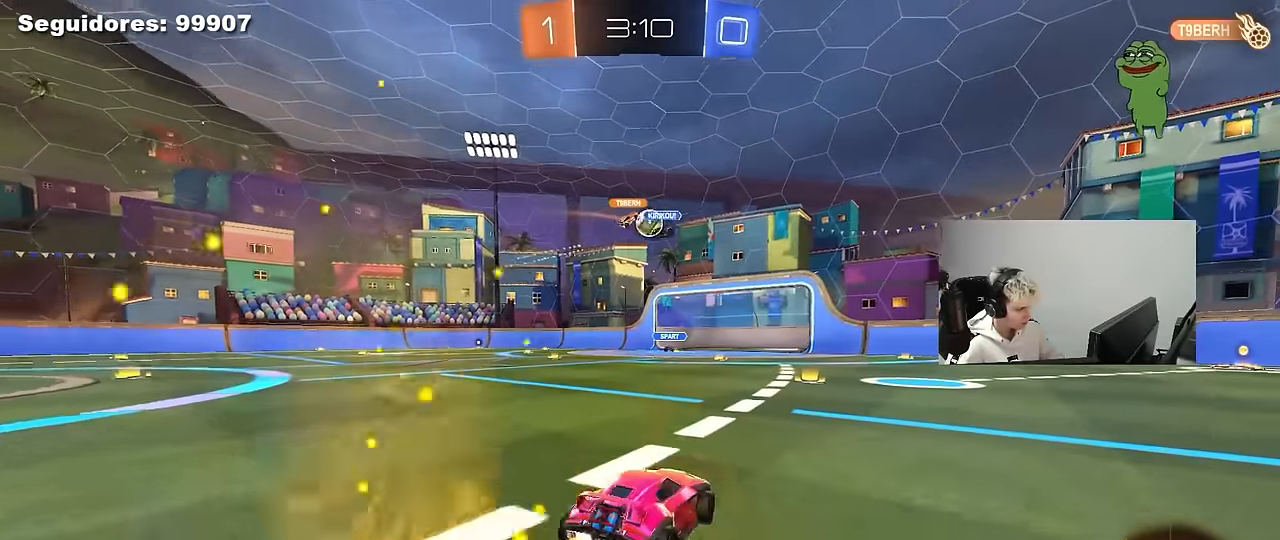
{"keys": ["a"], "mouse": [], "mouse_move": "still", "events": [[17, "w", "up"], [117, "a", "up"], [167, "w", "down"], [300, "a", "down"], [350, "w", "up"]]}
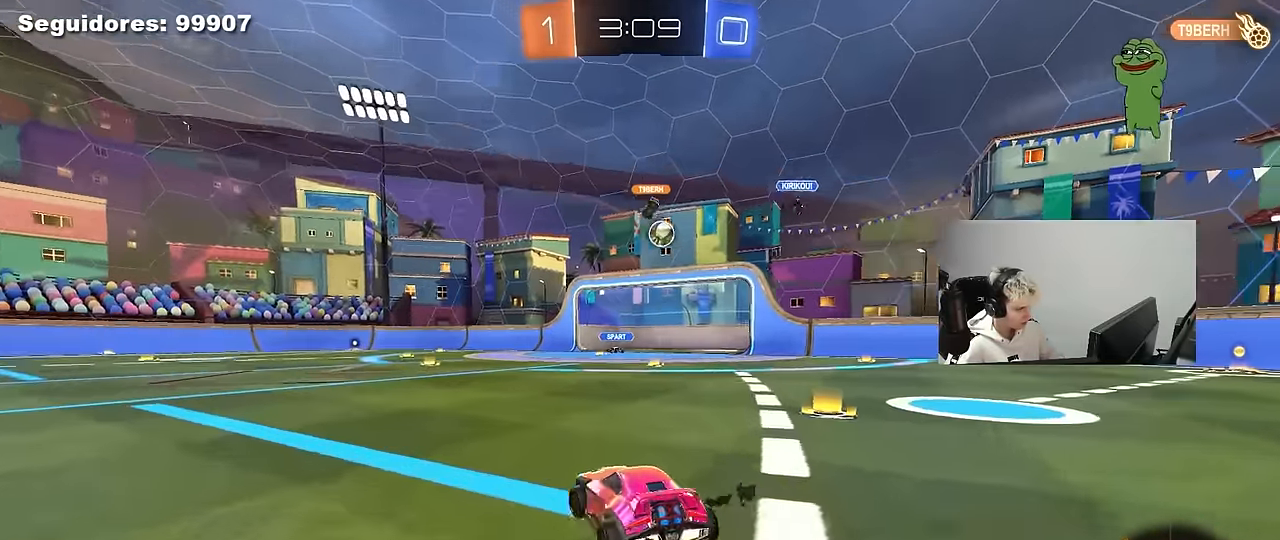
{"keys": ["d", "w"], "mouse": [], "mouse_move": "still", "events": [[33, "a", "up"], [233, "w", "down"], [367, "d", "down"]]}
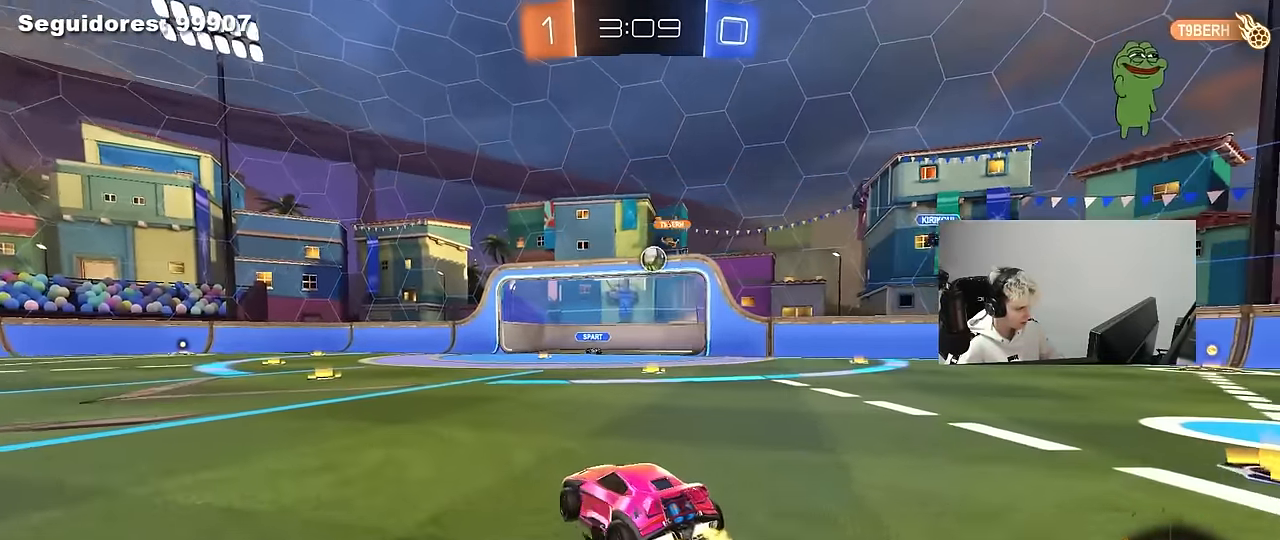
{"keys": ["a", "w"], "mouse": [], "mouse_move": "up", "events": [[50, "d", "up"], [233, "mouse_left", "down"], [383, "a", "down"], [383, "mouse_left", "up"]]}
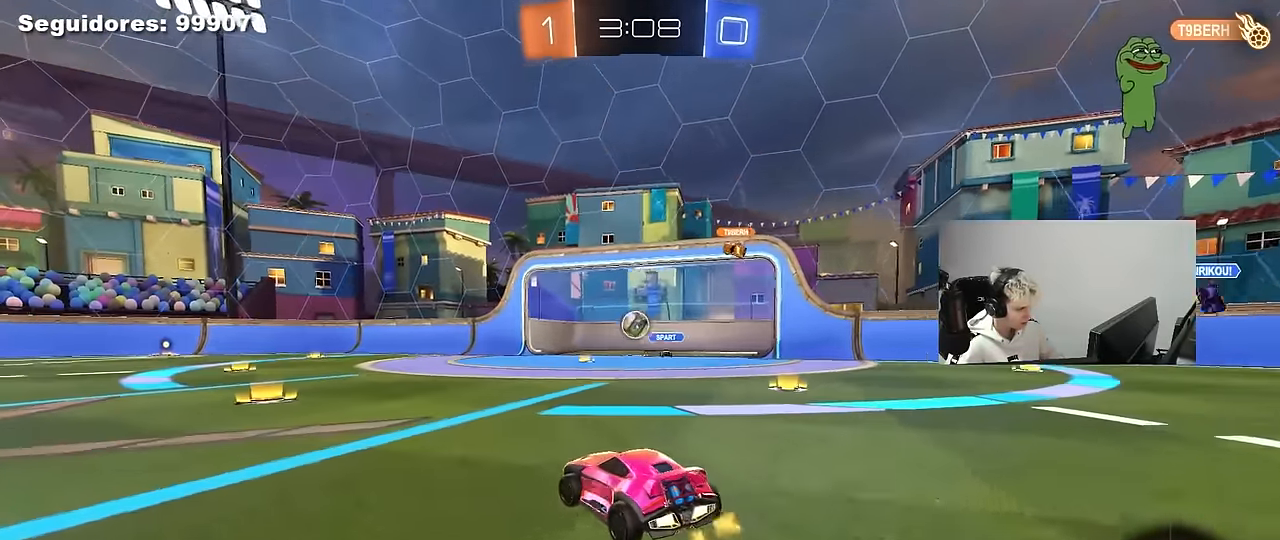
{"keys": ["w"], "mouse": ["left"], "mouse_move": "still", "events": [[67, "a", "up"], [217, "a", "down"], [267, "mouse_left", "down"], [300, "a", "up"], [300, "d", "down"], [500, "d", "up"]]}
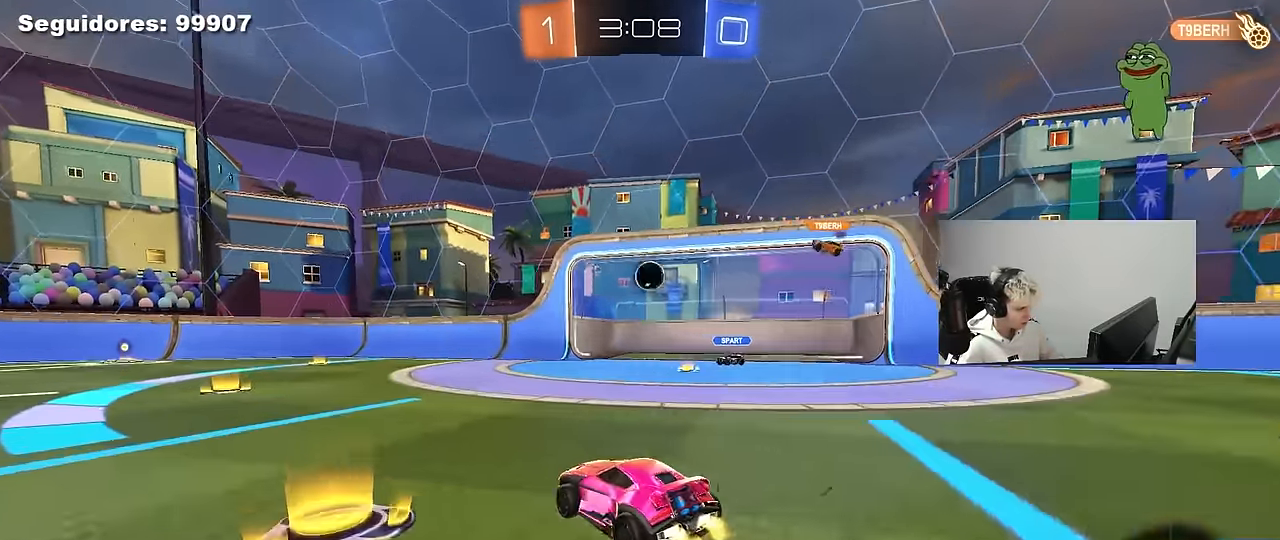
{"keys": ["s"], "mouse": [], "mouse_move": "up", "events": [[233, "mouse_left", "up"], [267, "w", "up"], [467, "s", "down"]]}
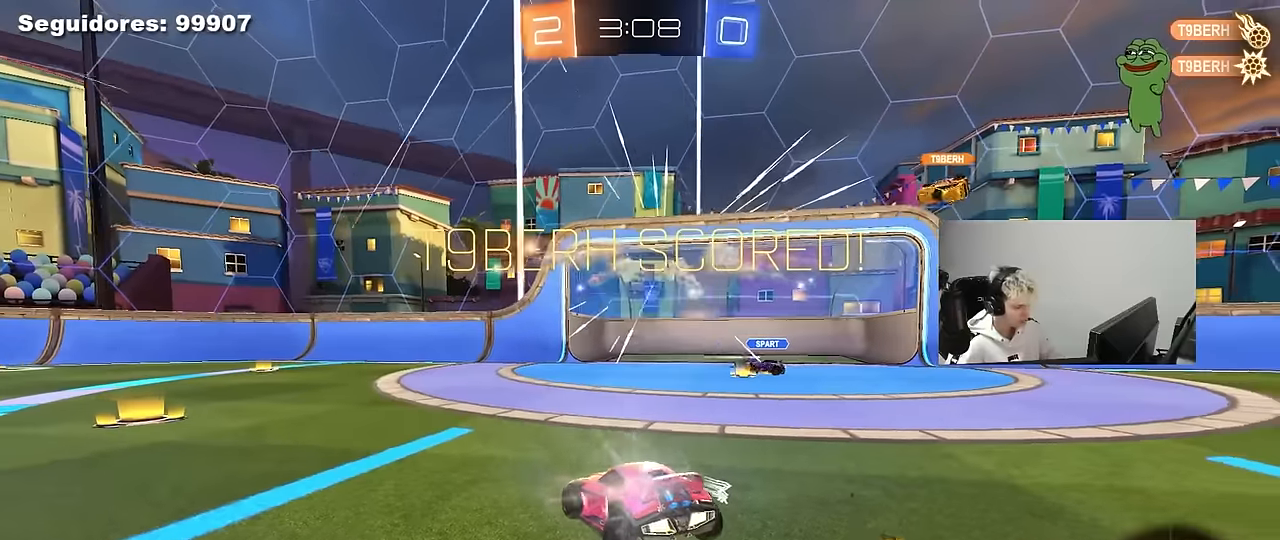
{"keys": ["a", "s"], "mouse": [], "mouse_move": "still", "events": [[150, "tab", "down"], [333, "tab", "up"], [483, "a", "down"]]}
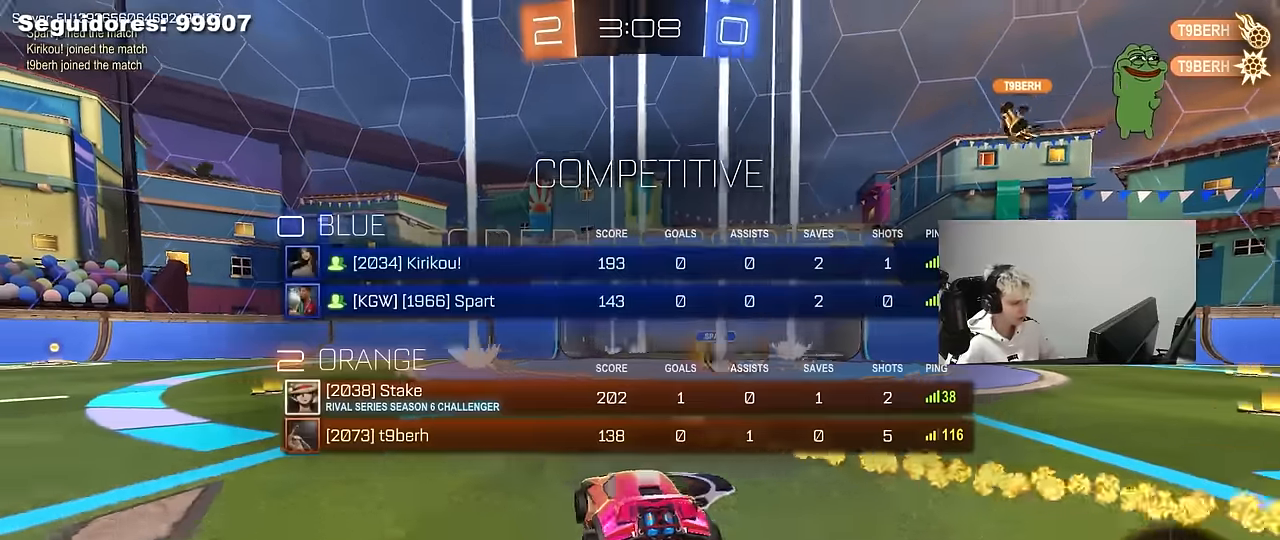
{"keys": ["a", "s", "tab"], "mouse": [], "mouse_move": "still", "events": [[217, "tab", "down"]]}
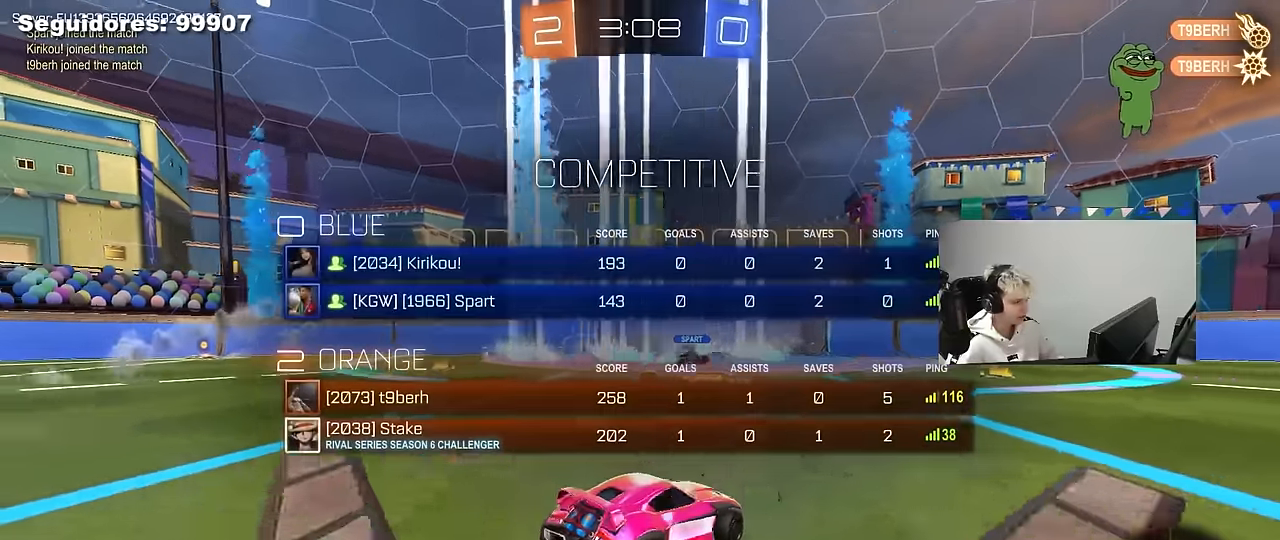
{"keys": [], "mouse": [], "mouse_move": "still", "events": [[83, "a", "up"], [133, "mouse_right", "down"], [183, "space", "down"], [233, "mouse_right", "up"], [267, "mouse_right", "down"], [367, "space", "up"], [417, "tab", "up"], [467, "s", "up"], [500, "mouse_right", "up"]]}
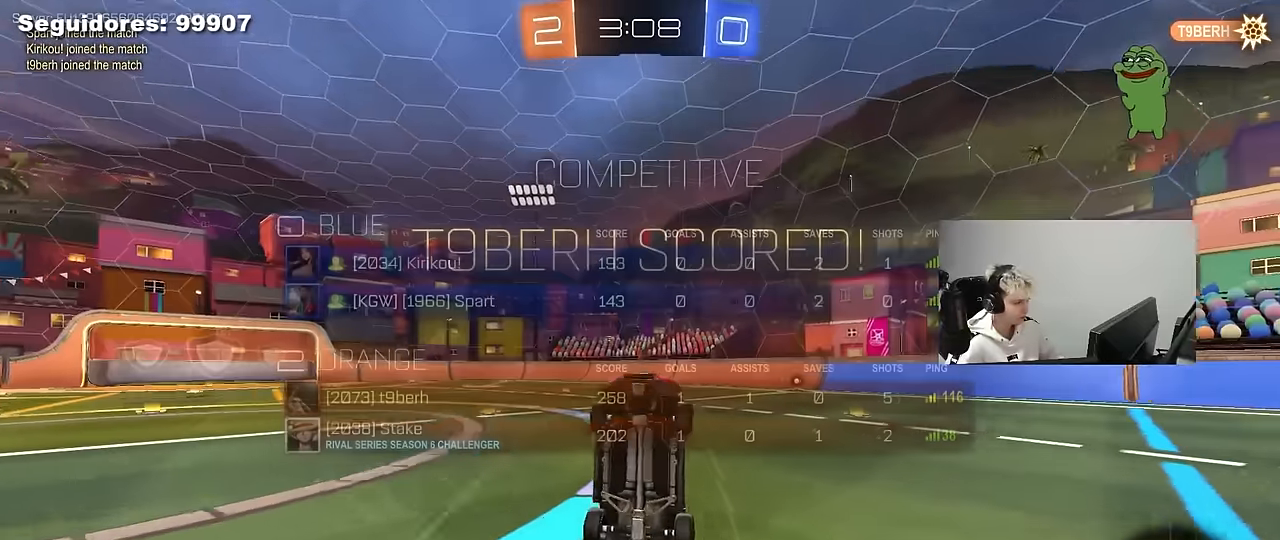
{"keys": ["d", "shift", "w"], "mouse": ["left"], "mouse_move": "still", "events": [[50, "w", "down"], [100, "d", "down"], [100, "shift", "down"], [150, "mouse_left", "down"]]}
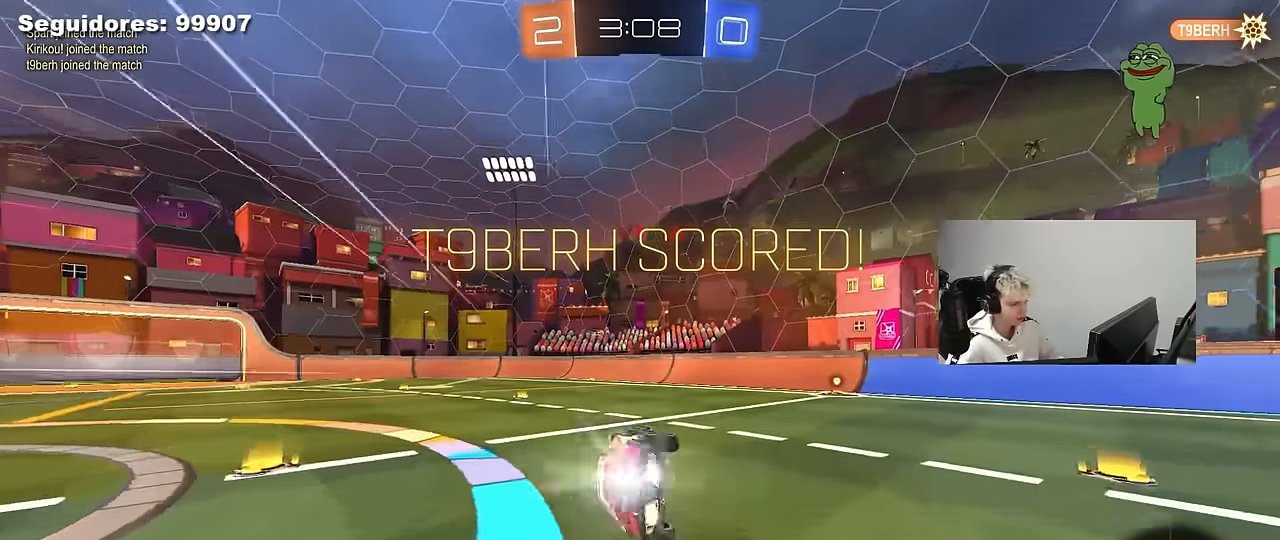
{"keys": ["w"], "mouse": ["left", "right"], "mouse_move": "still", "events": [[117, "shift", "up"], [117, "w", "up"], [167, "d", "up"], [167, "mouse_left", "up"], [300, "a", "down"], [350, "w", "down"], [450, "a", "up"], [500, "mouse_left", "down"], [500, "mouse_right", "down"]]}
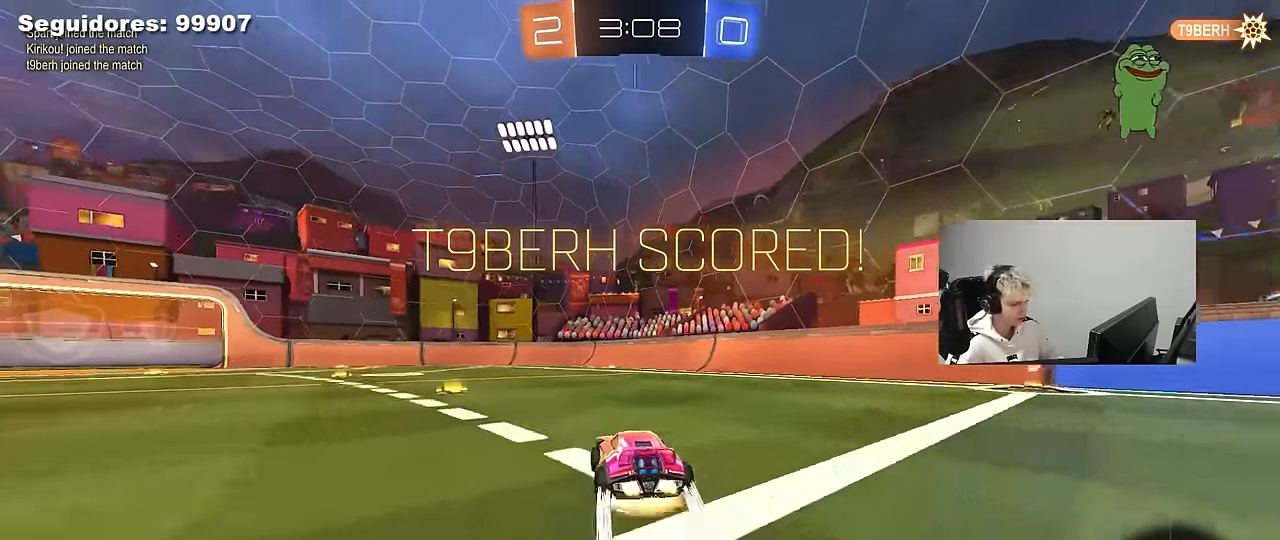
{"keys": ["a", "s", "shift"], "mouse": [], "mouse_move": "still", "events": [[33, "a", "down"], [33, "shift", "down"], [83, "mouse_right", "up"], [133, "mouse_right", "down"], [183, "s", "down"], [183, "w", "up"], [317, "mouse_left", "up"], [367, "mouse_right", "up"]]}
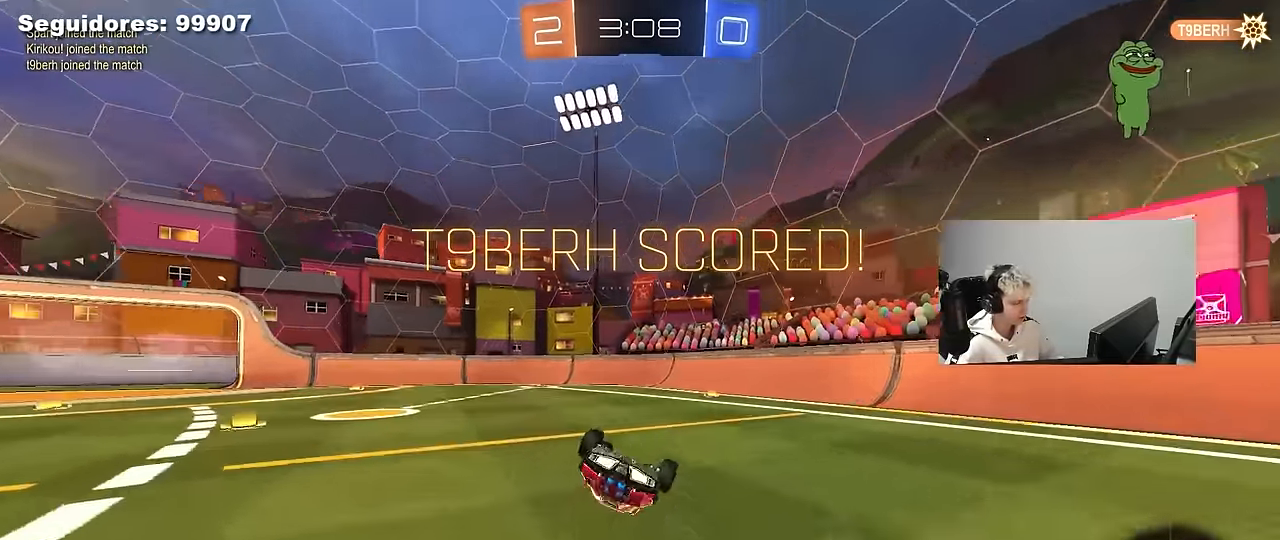
{"keys": [], "mouse": ["right"], "mouse_move": "up", "events": [[50, "s", "up"], [150, "mouse_right", "down"], [150, "s", "down"], [333, "mouse_right", "up"], [383, "a", "up"], [383, "mouse_right", "down"], [383, "s", "up"], [433, "shift", "up"]]}
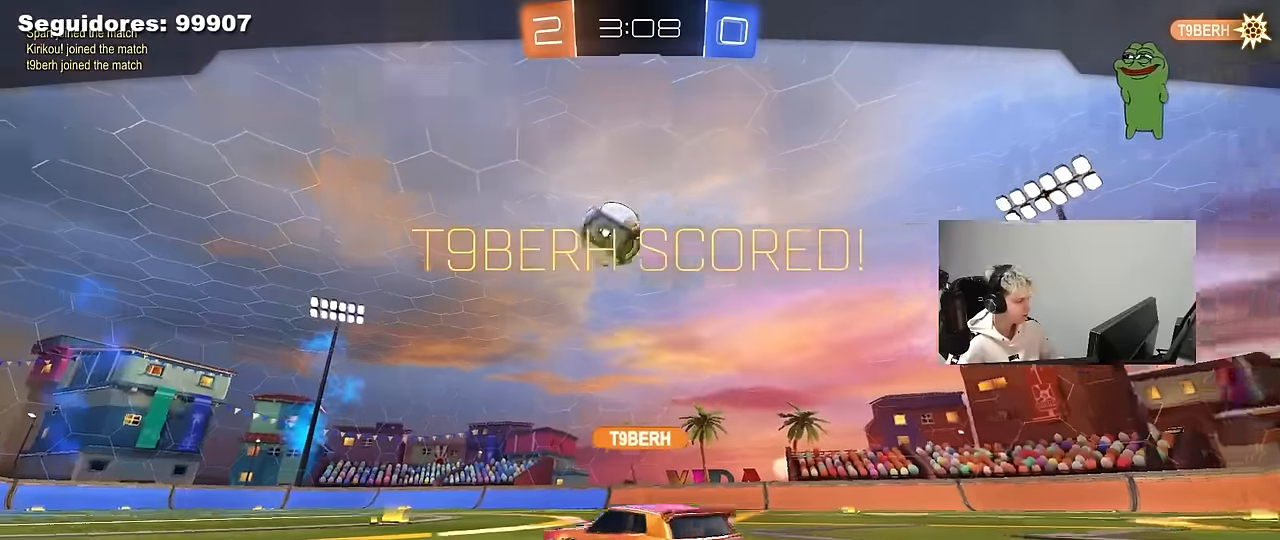
{"keys": ["tab"], "mouse": ["right"], "mouse_move": "still", "events": [[67, "tab", "down"], [117, "mouse_right", "up"], [217, "mouse_right", "down"], [400, "mouse_right", "up"], [500, "mouse_right", "down"]]}
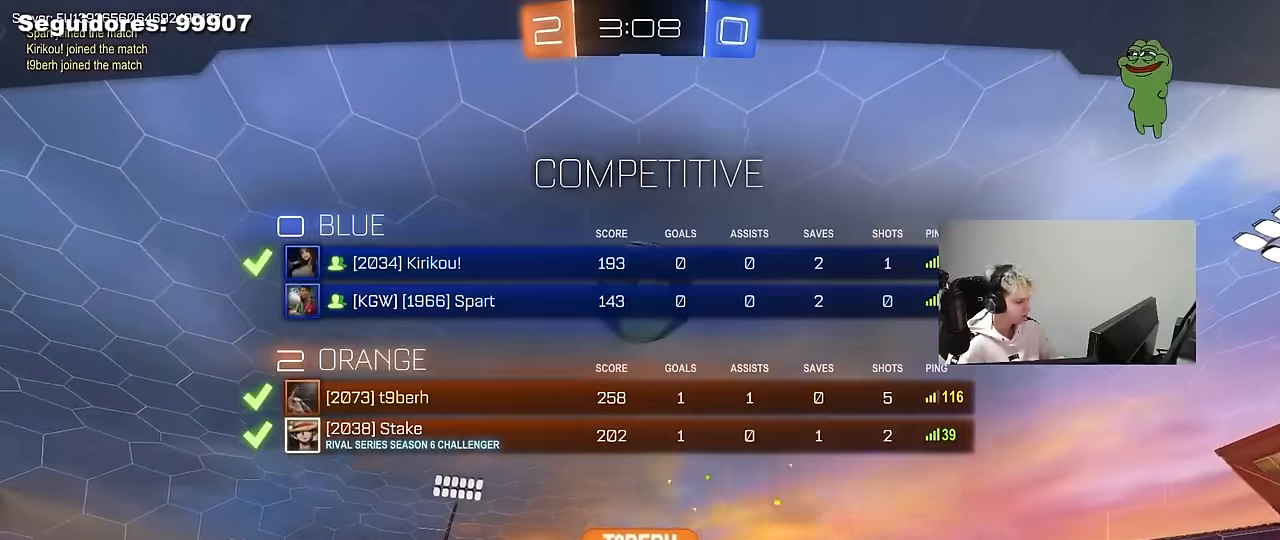
{"keys": [], "mouse": ["right"], "mouse_move": "still", "events": [[183, "mouse_right", "up"], [317, "mouse_right", "down"], [417, "tab", "up"]]}